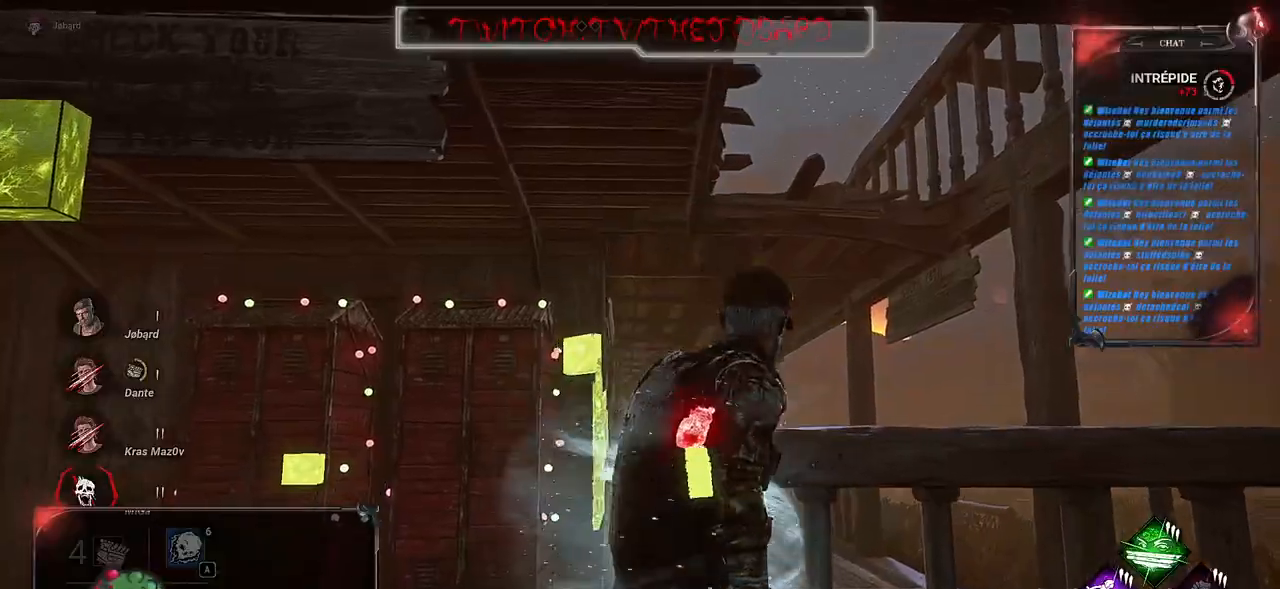
Gameplay with keyboard and mouse; each line is a JSON object with the keys and mouse buttons held at the frame after it. "events" lists presses ("down") and releases ("up") of "a", "ctrl", "d", "e", "f", "q", "r", "s", "shift", "space", "tab", "z", "mouse_left", "mouse_wheel", "mouse_right", "mouse_mb4" and "mouse_mb5" between this image and that frame as [ms after this image, input, new state], when the widget could be followed in between. "mouse_left", "mouse_wheel", "mouse_right", "mouse_mb4", "mouse_mb5" = the "left", "wheel", "right", "mb4", "mb5" buttons of the "mouse" list. No other keys are recorded. "wheel" means that the mouse wheel is clicked or scrolled. Mouse movement is not recorded.
{"keys": ["d", "shift", "z"], "mouse": [], "events": [[83, "d", "down"], [183, "z", "down"], [267, "shift", "down"]]}
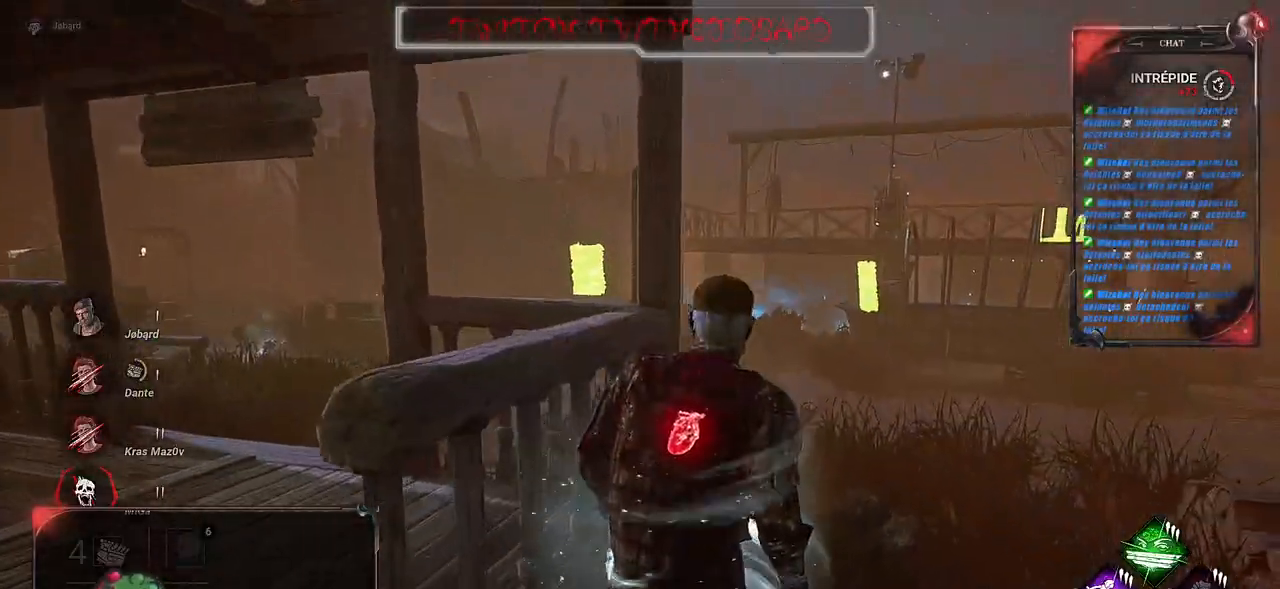
{"keys": ["shift", "z"], "mouse": [], "events": [[217, "d", "up"]]}
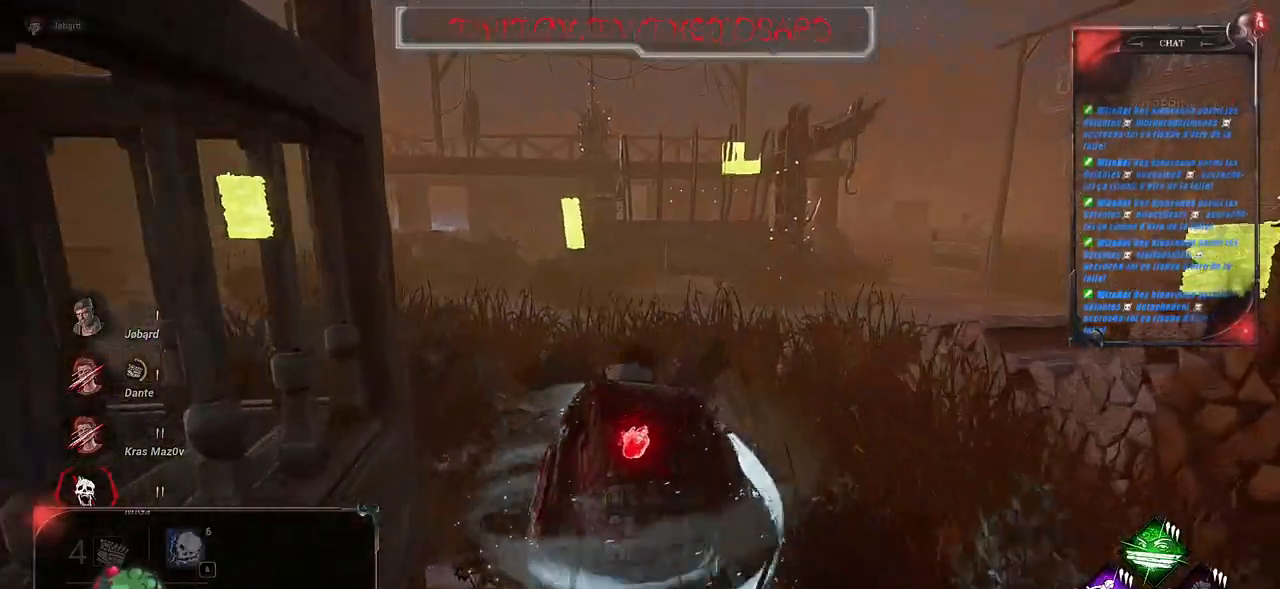
{"keys": ["shift", "z"], "mouse": [], "events": []}
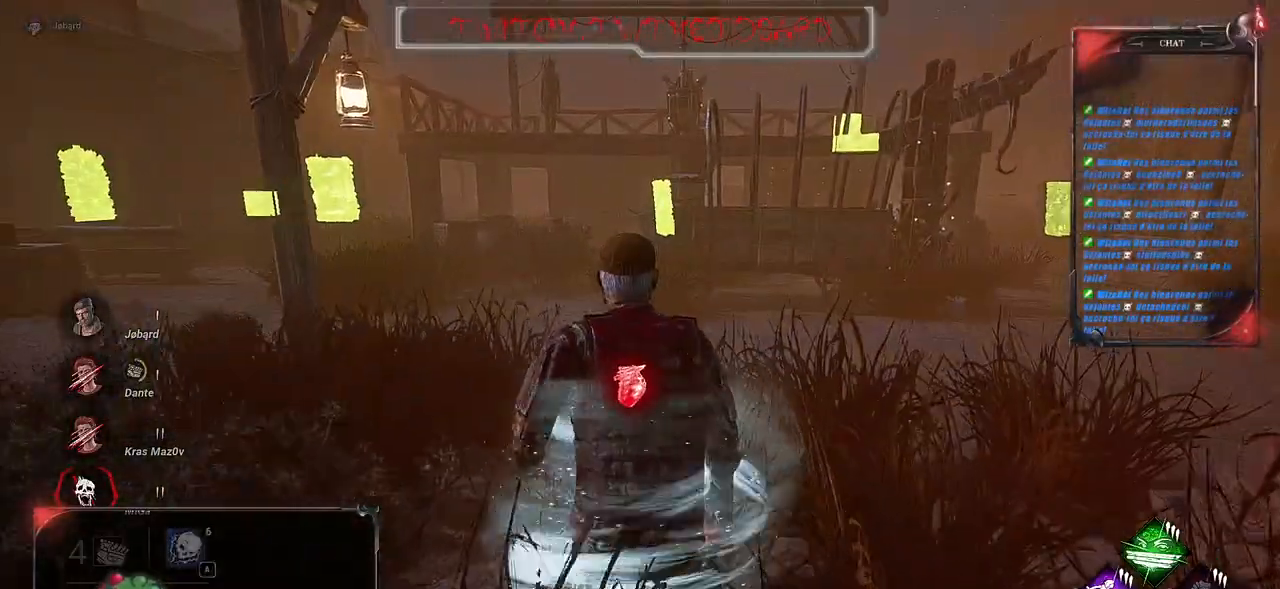
{"keys": ["shift", "z"], "mouse": [], "events": []}
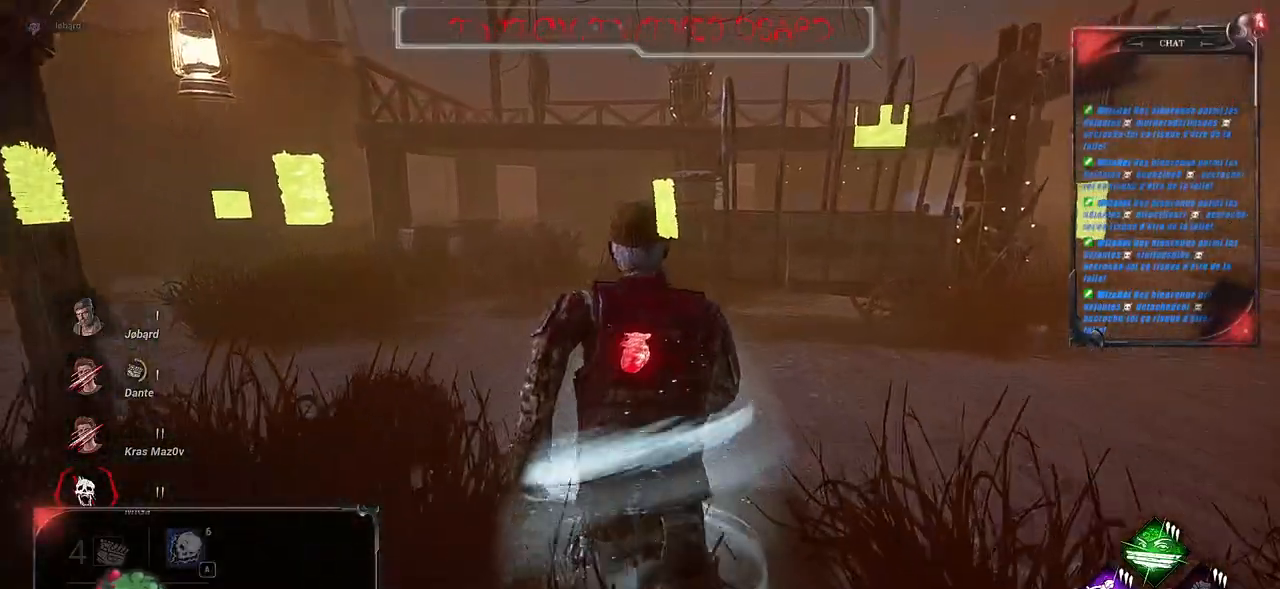
{"keys": ["shift", "z"], "mouse": [], "events": []}
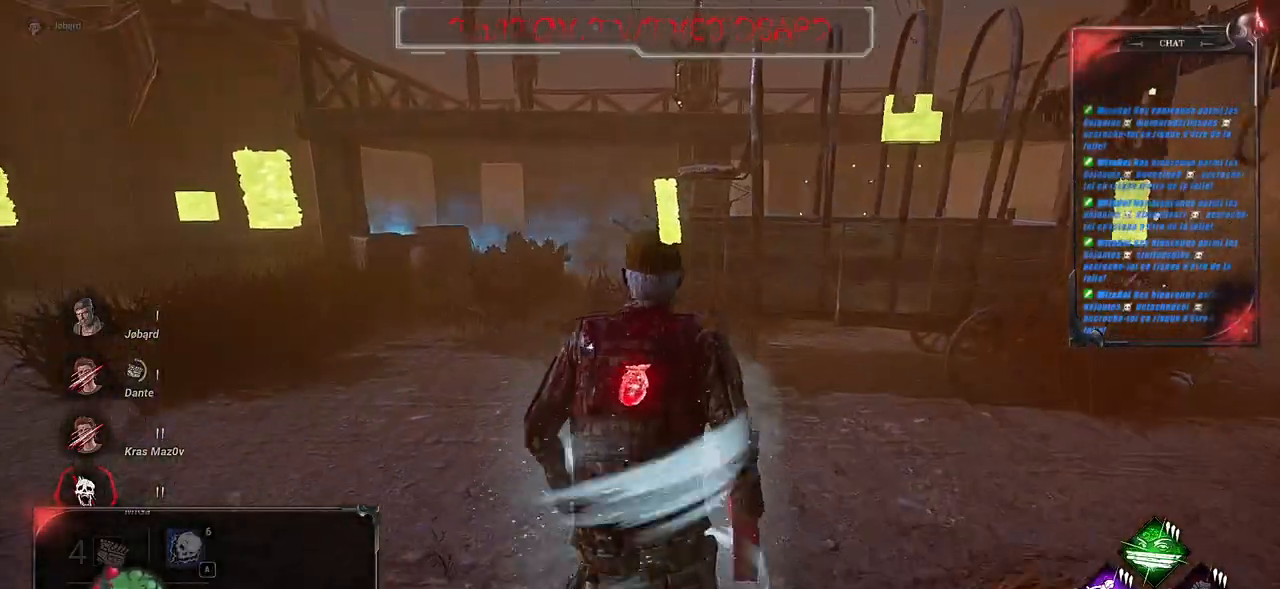
{"keys": ["q", "s", "shift"], "mouse": [], "events": [[83, "q", "down"], [183, "z", "up"], [417, "s", "down"]]}
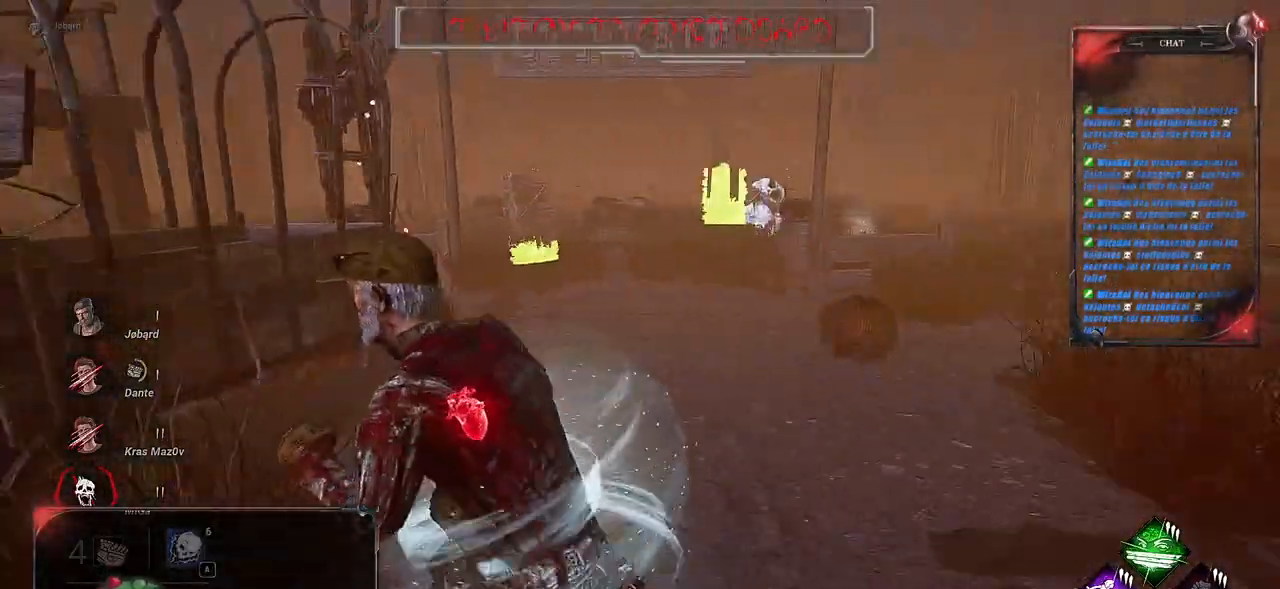
{"keys": ["q", "s", "shift"], "mouse": [], "events": []}
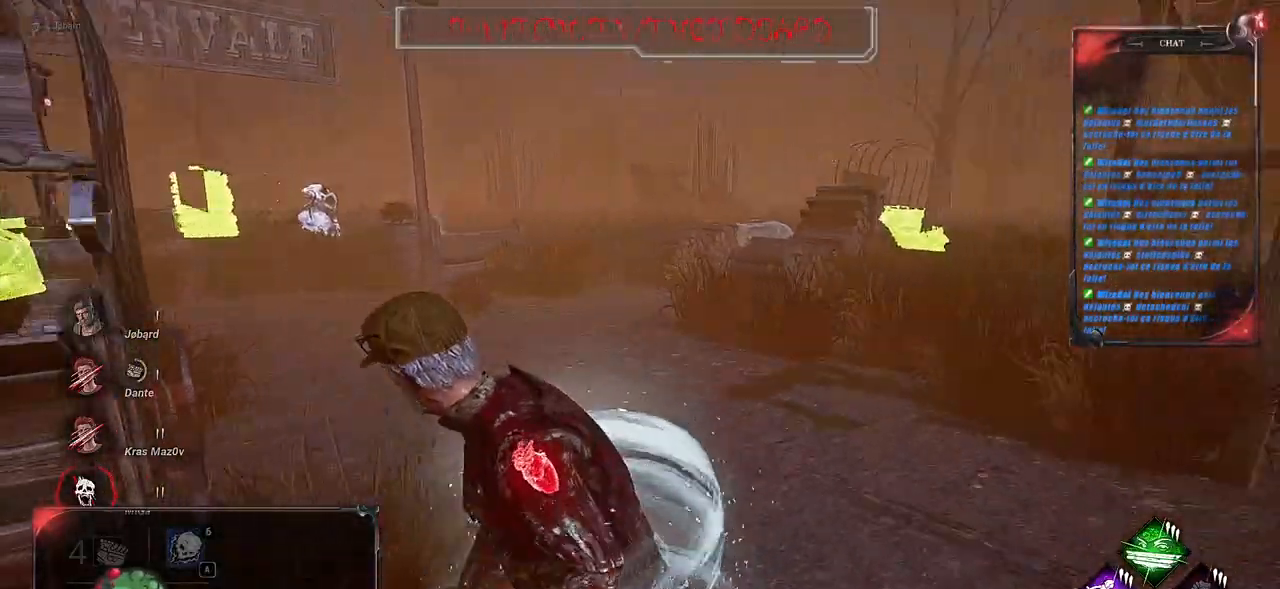
{"keys": ["q", "s", "shift"], "mouse": [], "events": []}
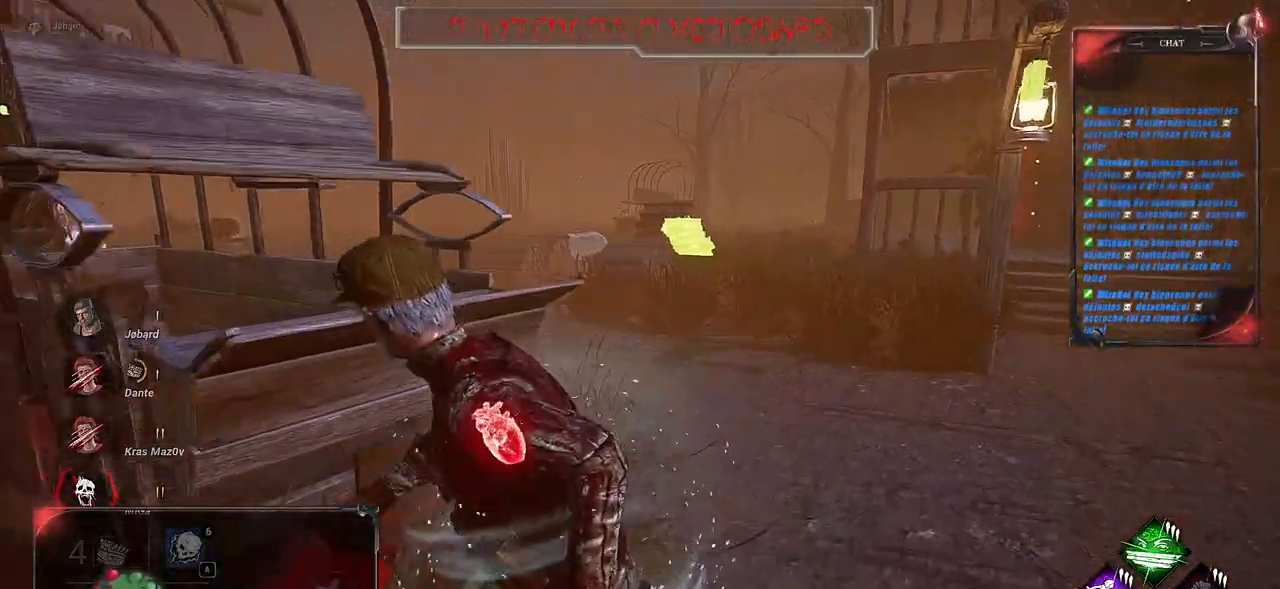
{"keys": ["q", "shift", "z"], "mouse": [], "events": [[233, "s", "up"], [500, "z", "down"]]}
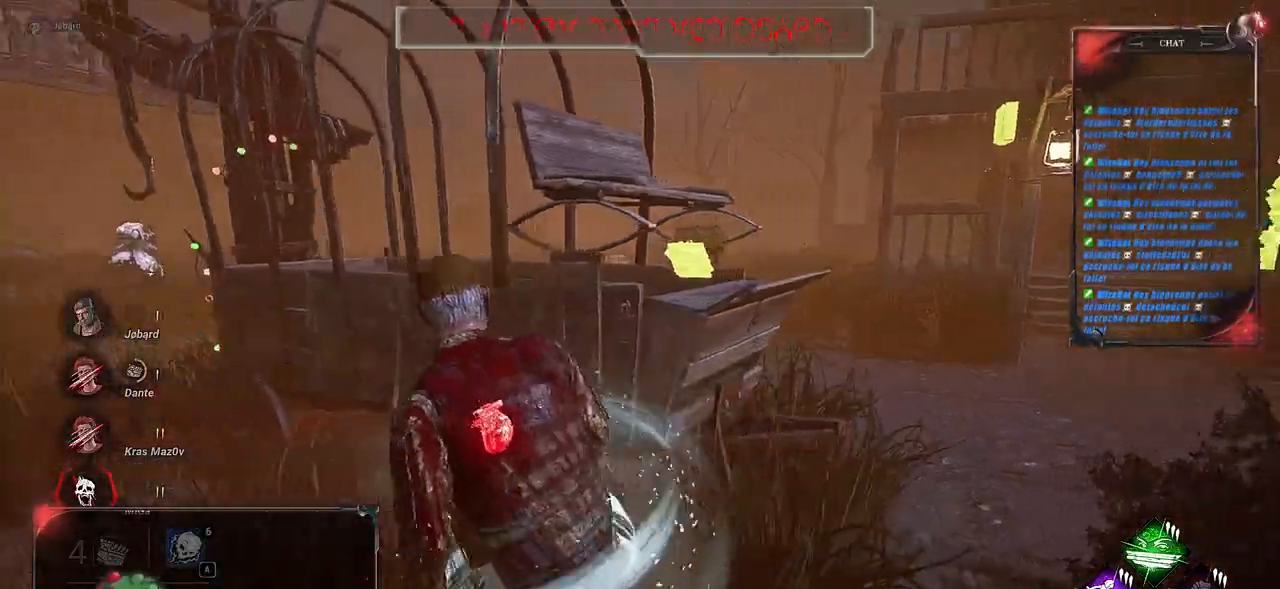
{"keys": ["q", "shift"], "mouse": [], "events": [[217, "z", "up"]]}
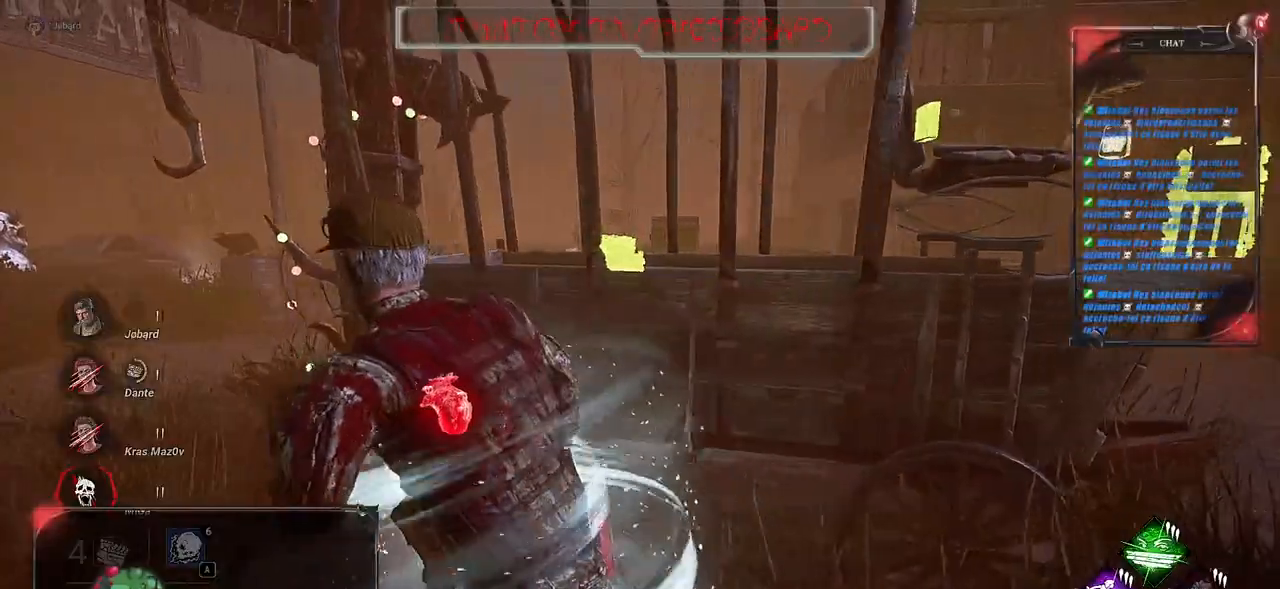
{"keys": ["q", "shift"], "mouse": [], "events": [[250, "z", "down"], [333, "z", "up"]]}
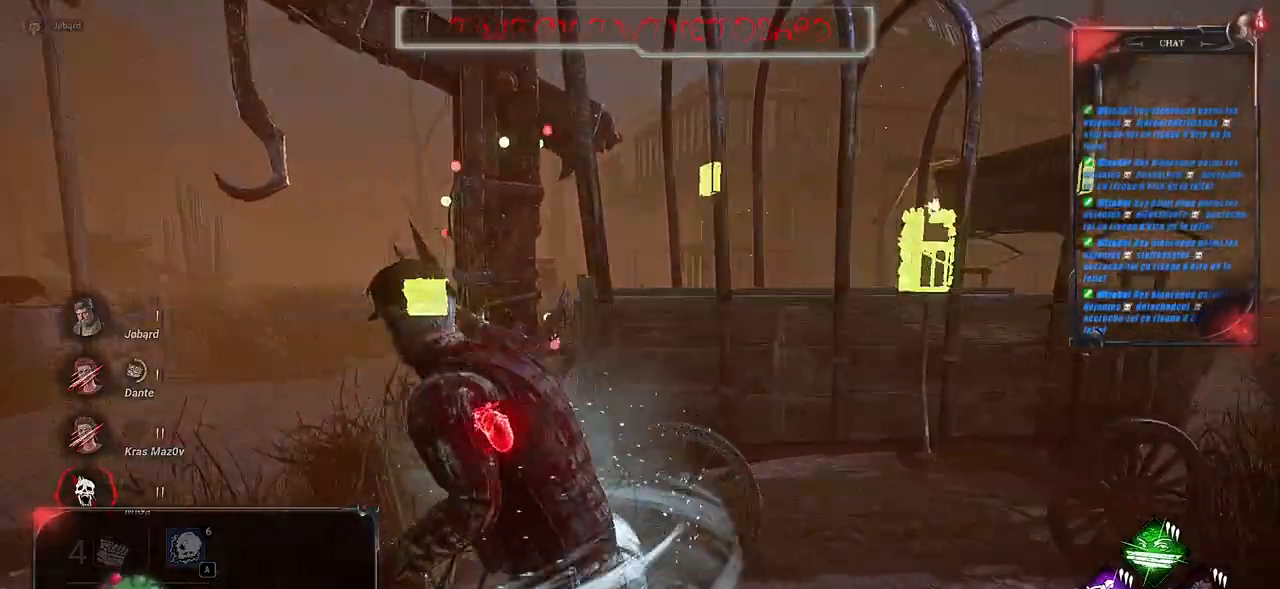
{"keys": [], "mouse": [], "events": [[100, "z", "down"], [117, "q", "up"], [117, "shift", "up"], [500, "z", "up"]]}
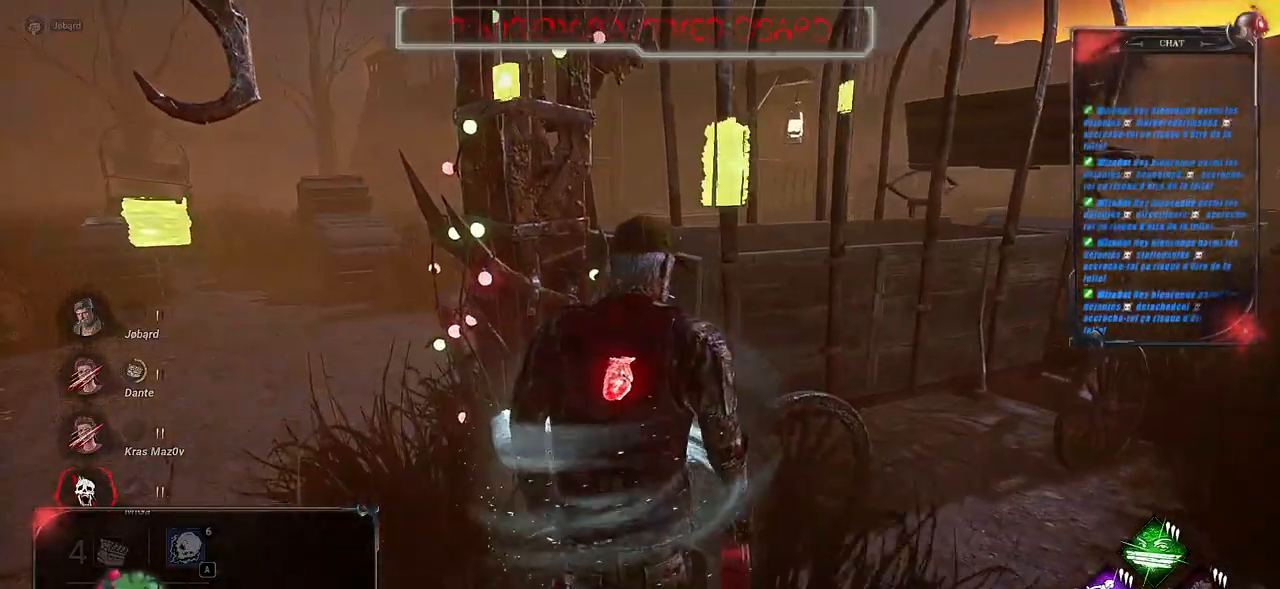
{"keys": ["q", "z"], "mouse": [], "events": [[267, "q", "down"], [450, "z", "down"]]}
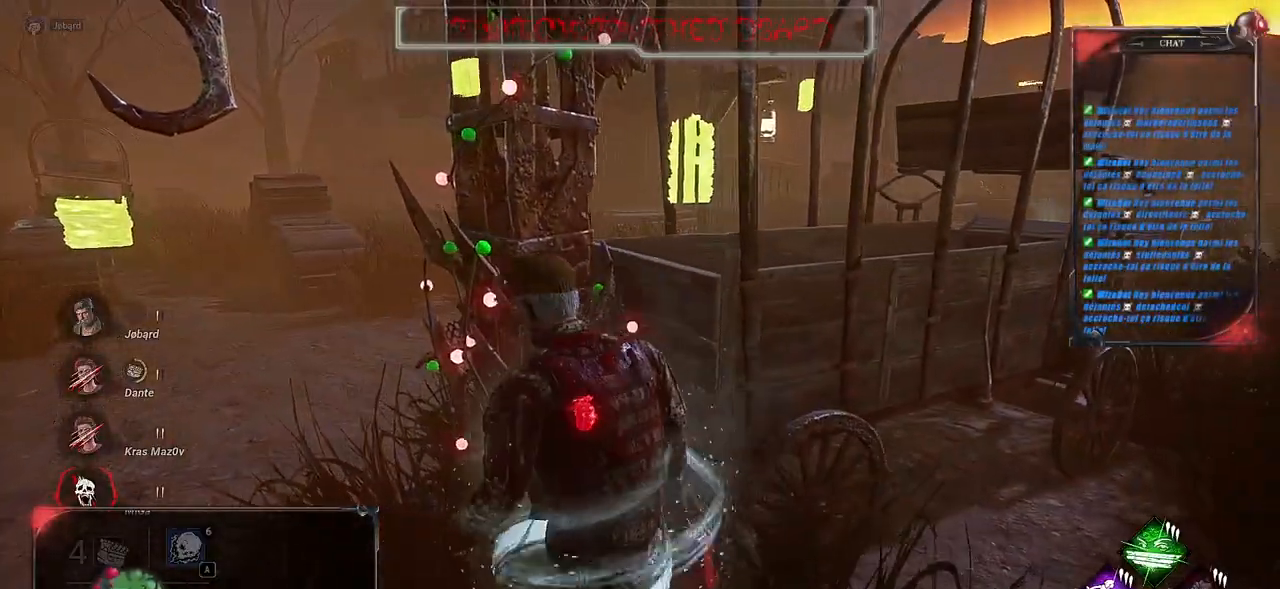
{"keys": ["q", "shift", "z"], "mouse": [], "events": [[67, "shift", "down"]]}
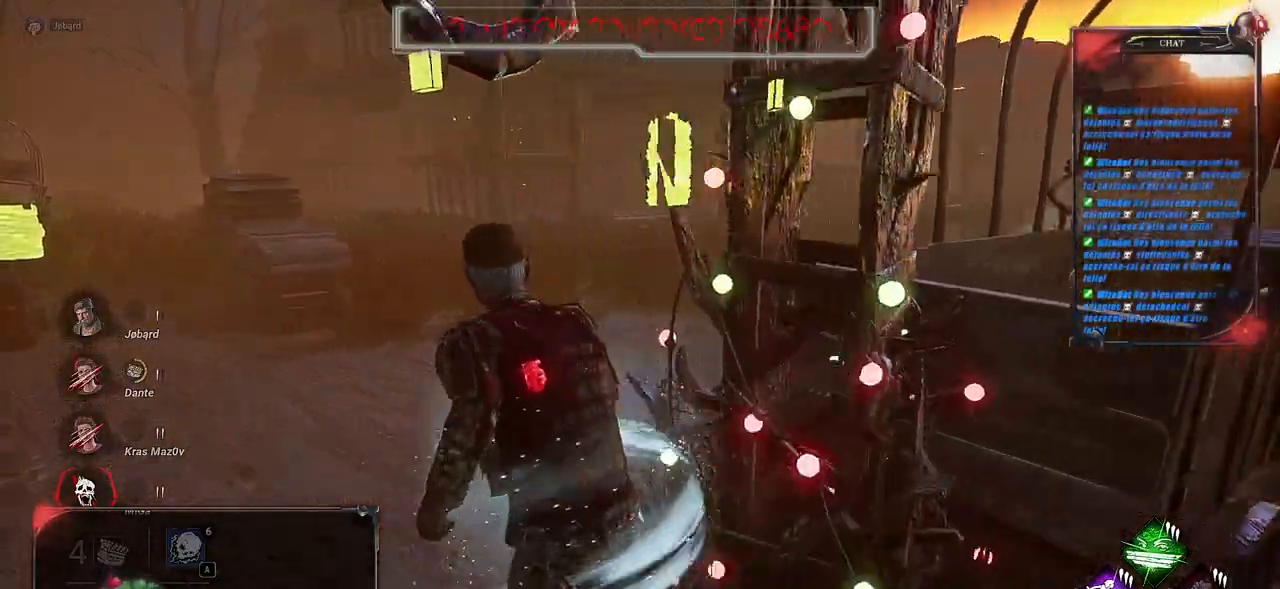
{"keys": ["shift", "z"], "mouse": [], "events": [[167, "q", "up"]]}
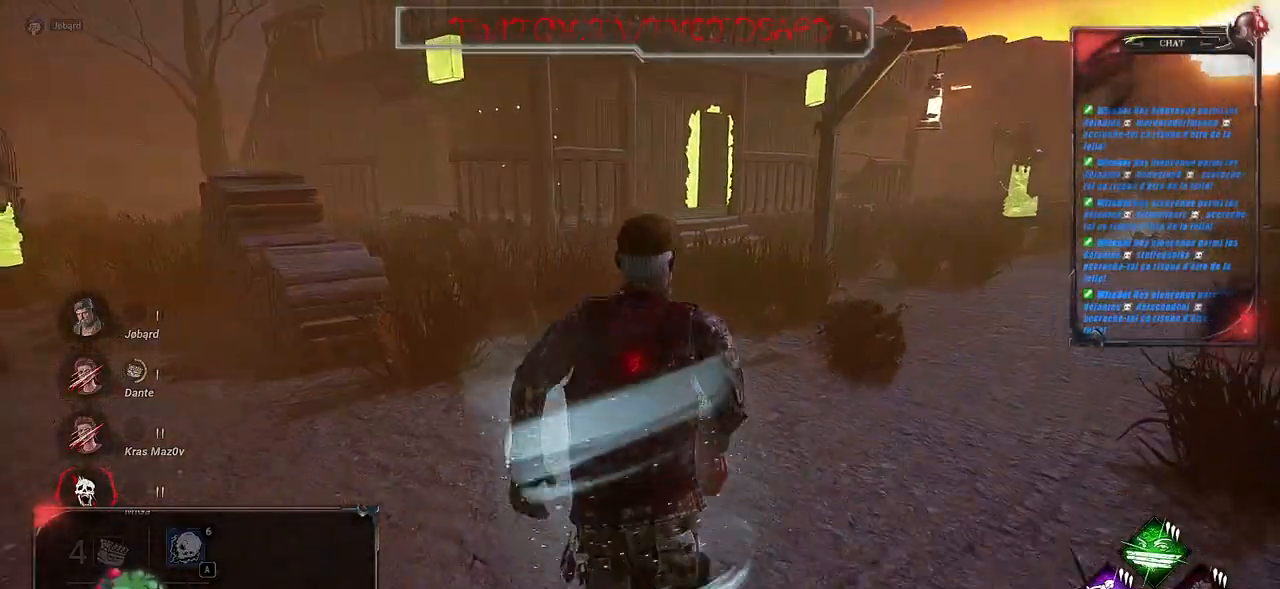
{"keys": ["q", "shift", "z"], "mouse": [], "events": [[483, "q", "down"]]}
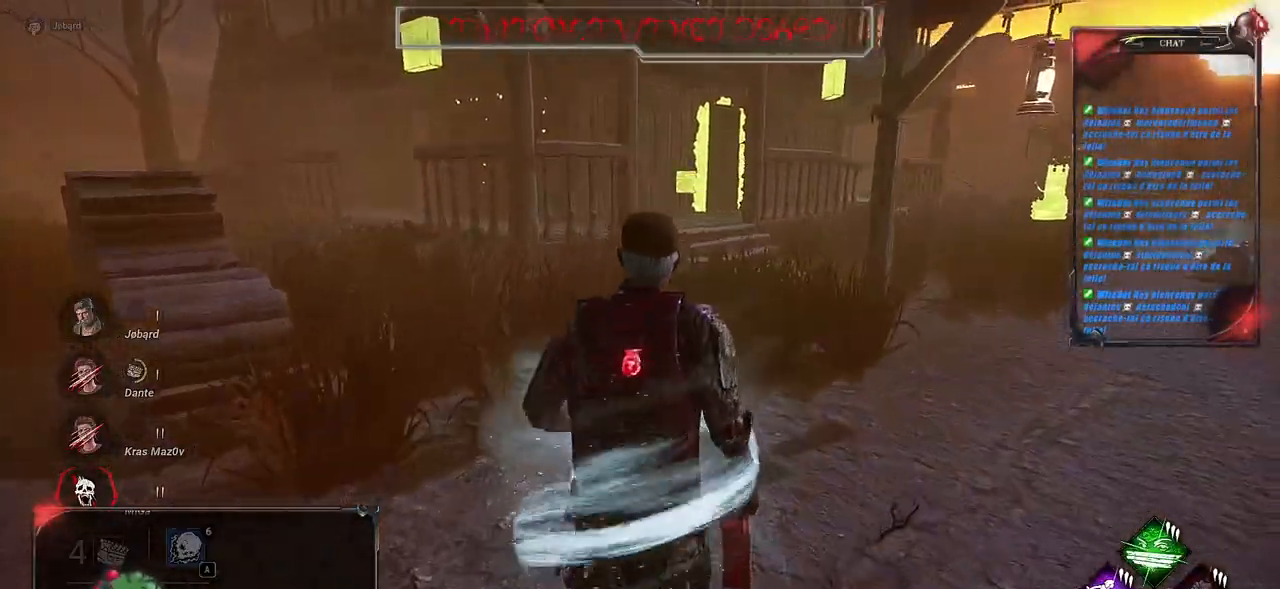
{"keys": ["shift", "z"], "mouse": [], "events": [[267, "q", "up"]]}
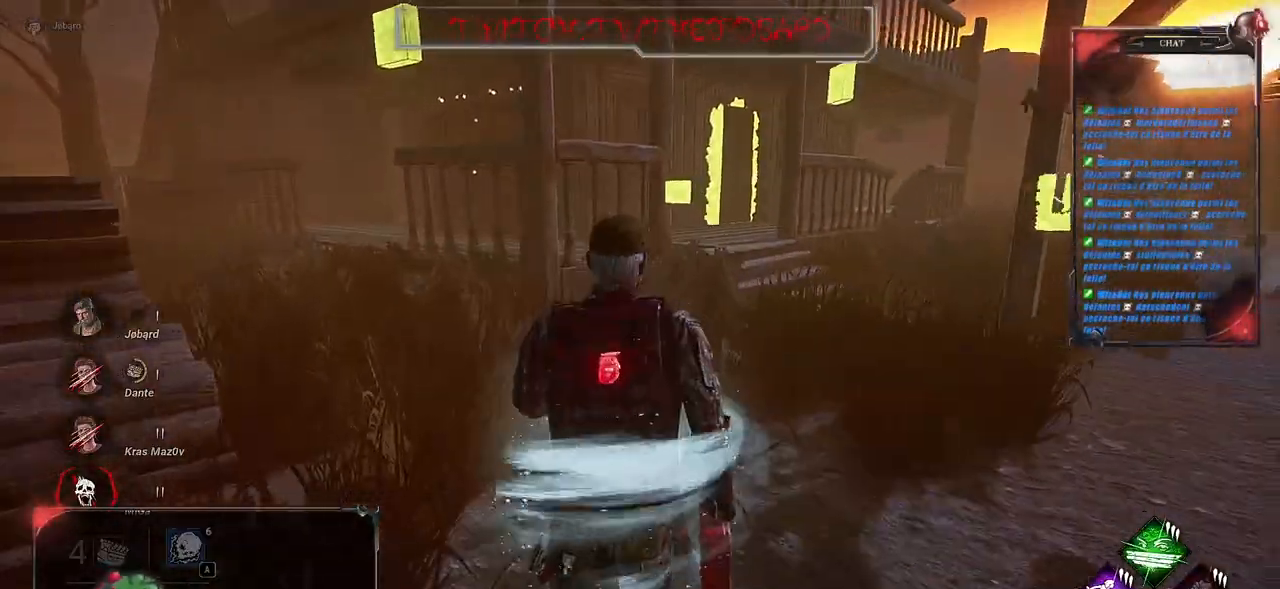
{"keys": ["q", "shift", "z"], "mouse": [], "events": [[167, "q", "down"]]}
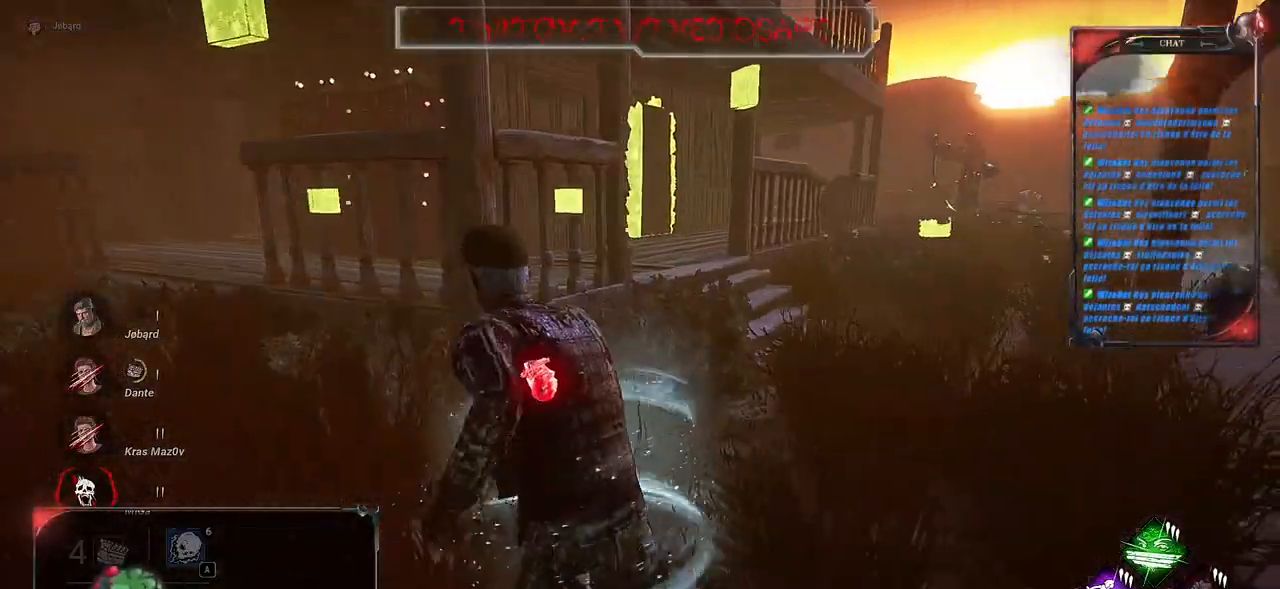
{"keys": ["q", "shift"], "mouse": [], "events": [[33, "z", "up"]]}
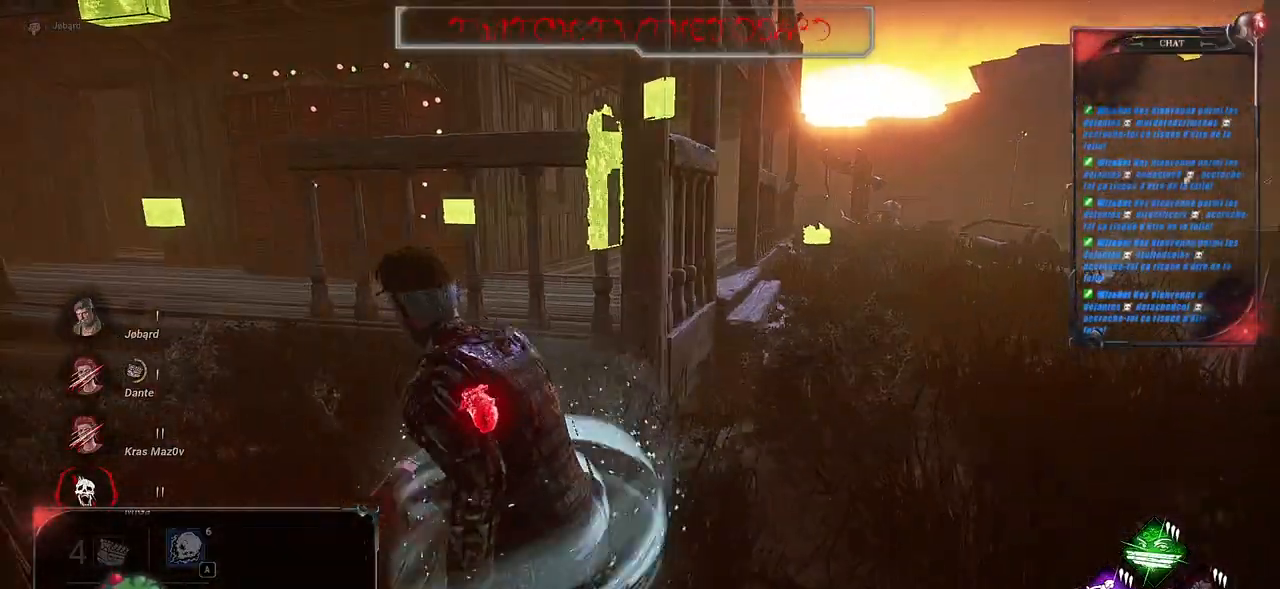
{"keys": ["q", "shift", "z"], "mouse": [], "events": [[350, "z", "down"]]}
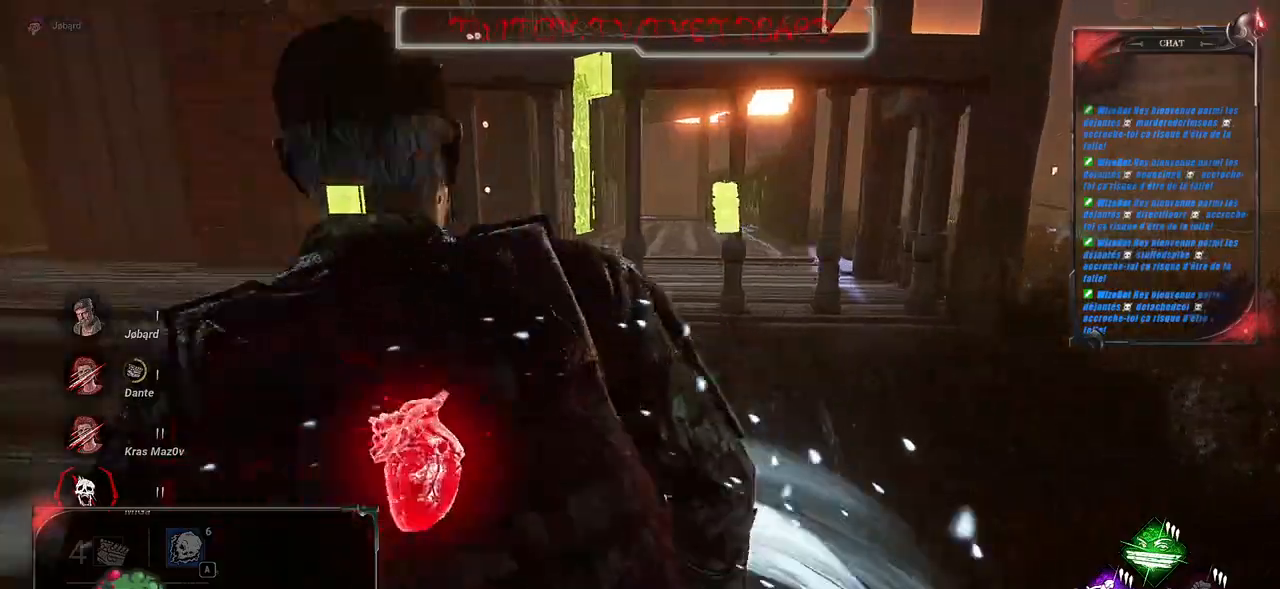
{"keys": ["q", "shift", "z"], "mouse": [], "events": [[283, "z", "up"], [467, "z", "down"]]}
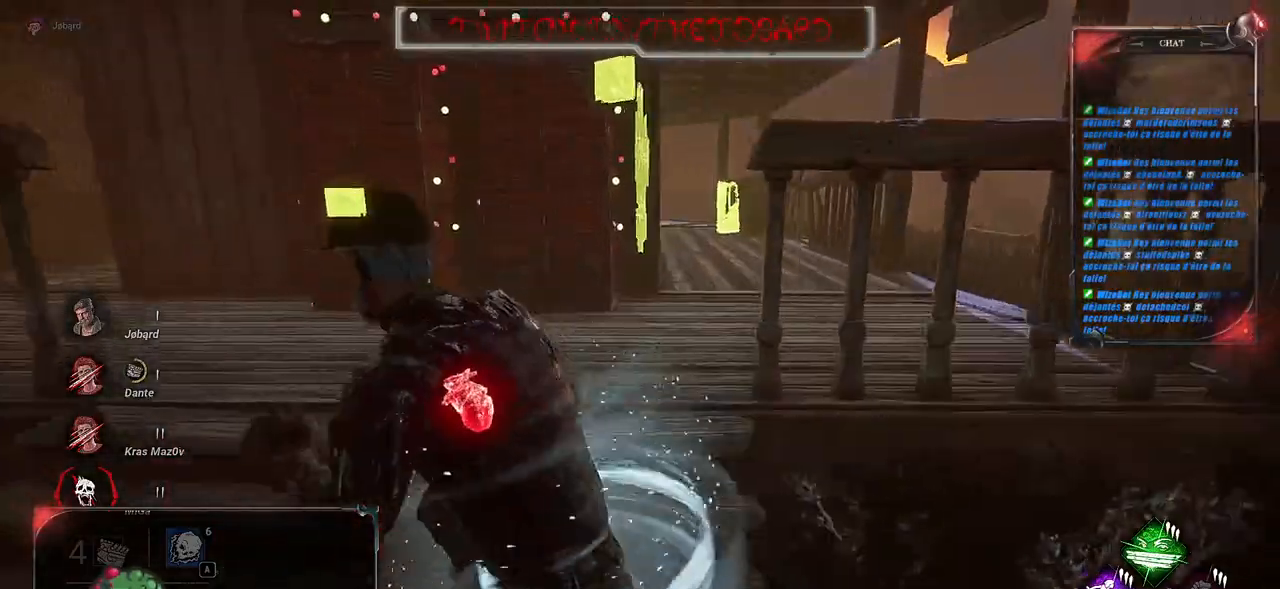
{"keys": ["q", "shift"], "mouse": [], "events": [[433, "z", "up"]]}
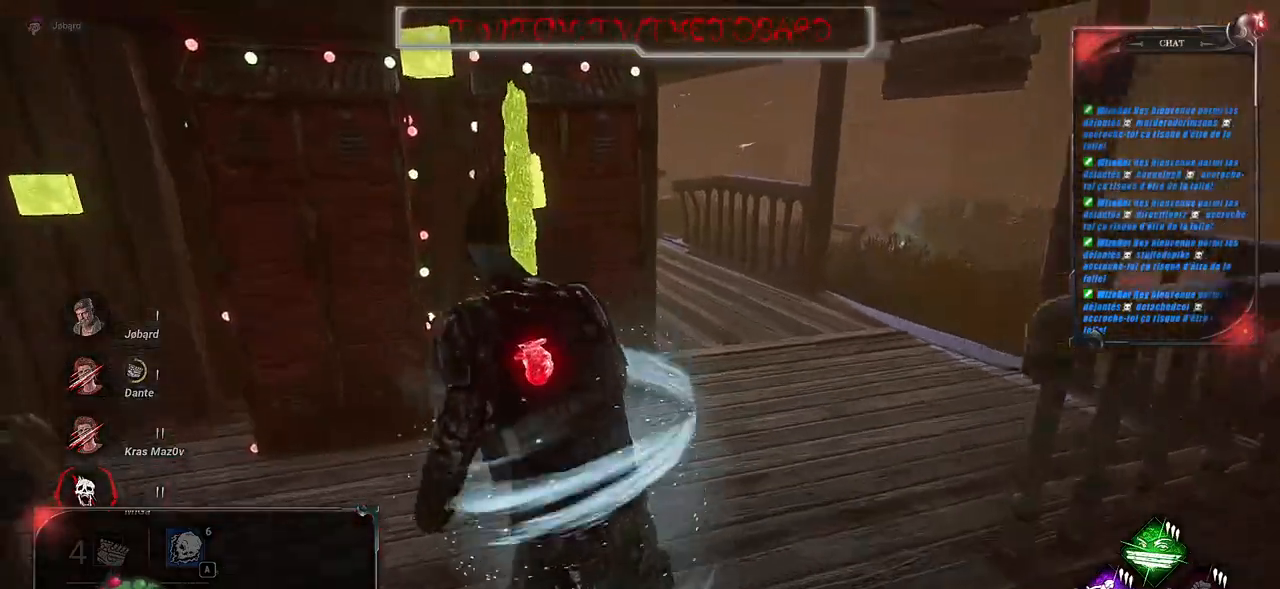
{"keys": ["q", "shift"], "mouse": [], "events": []}
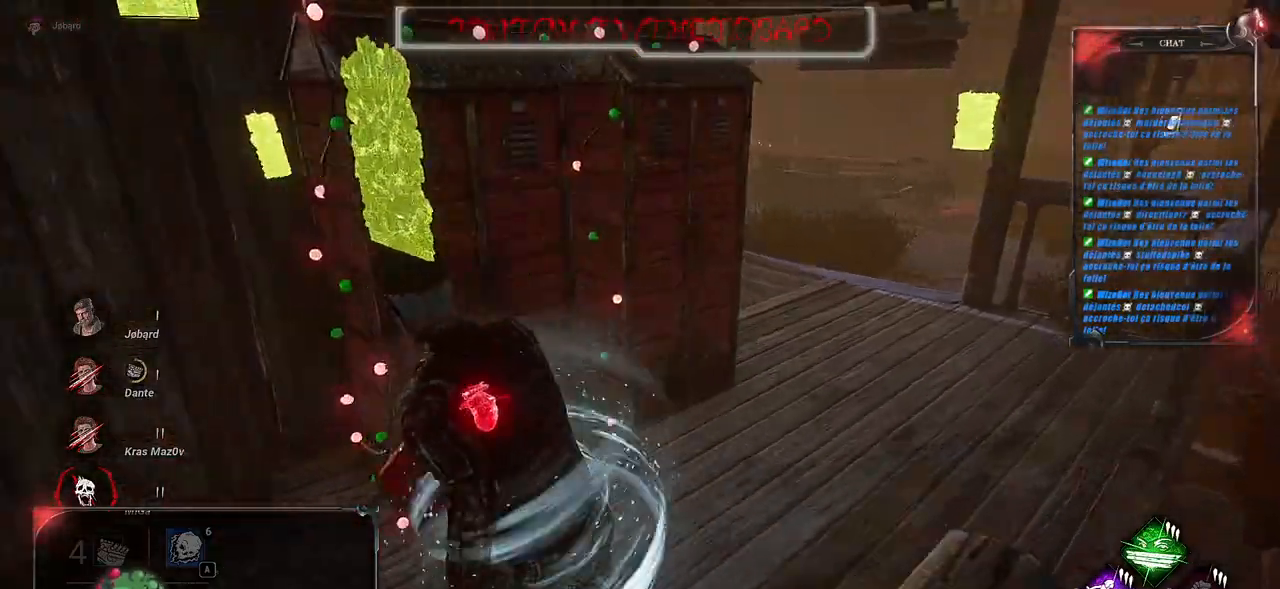
{"keys": ["q", "shift"], "mouse": [], "events": []}
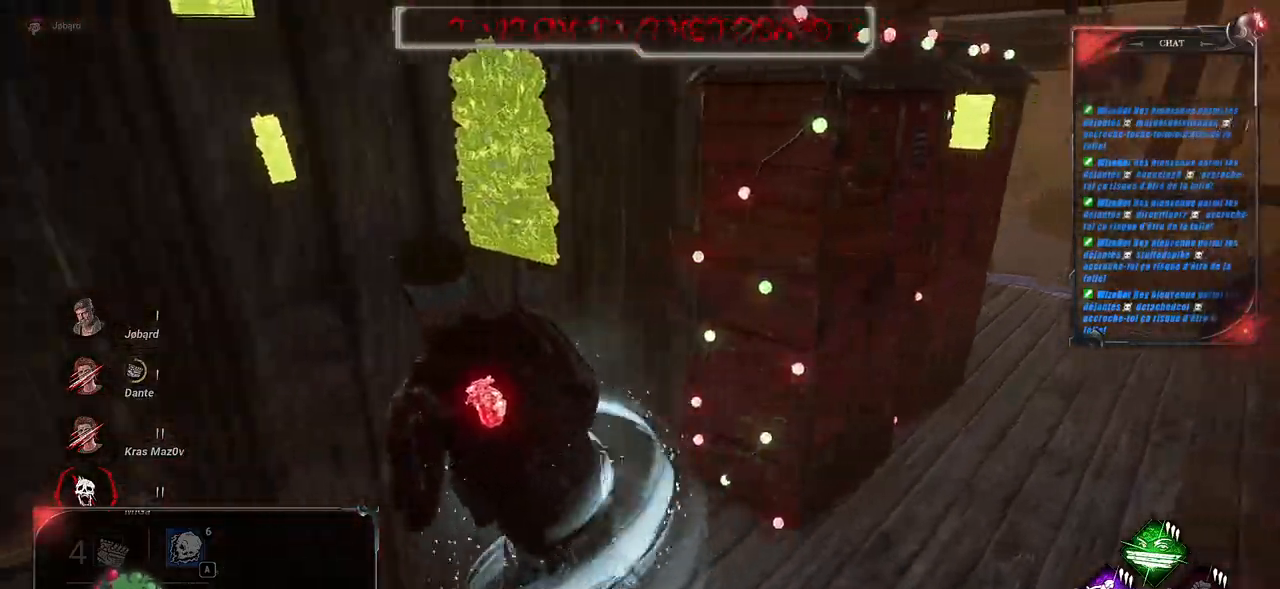
{"keys": ["shift", "z"], "mouse": [], "events": [[50, "z", "down"], [400, "q", "up"]]}
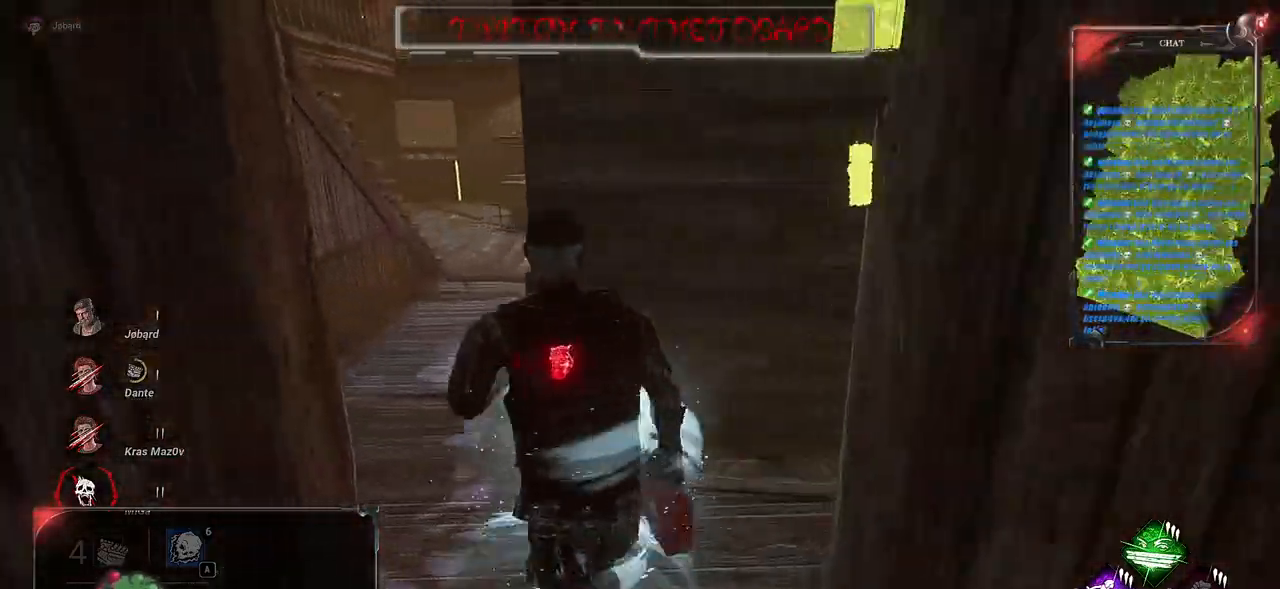
{"keys": ["shift", "z"], "mouse": [], "events": []}
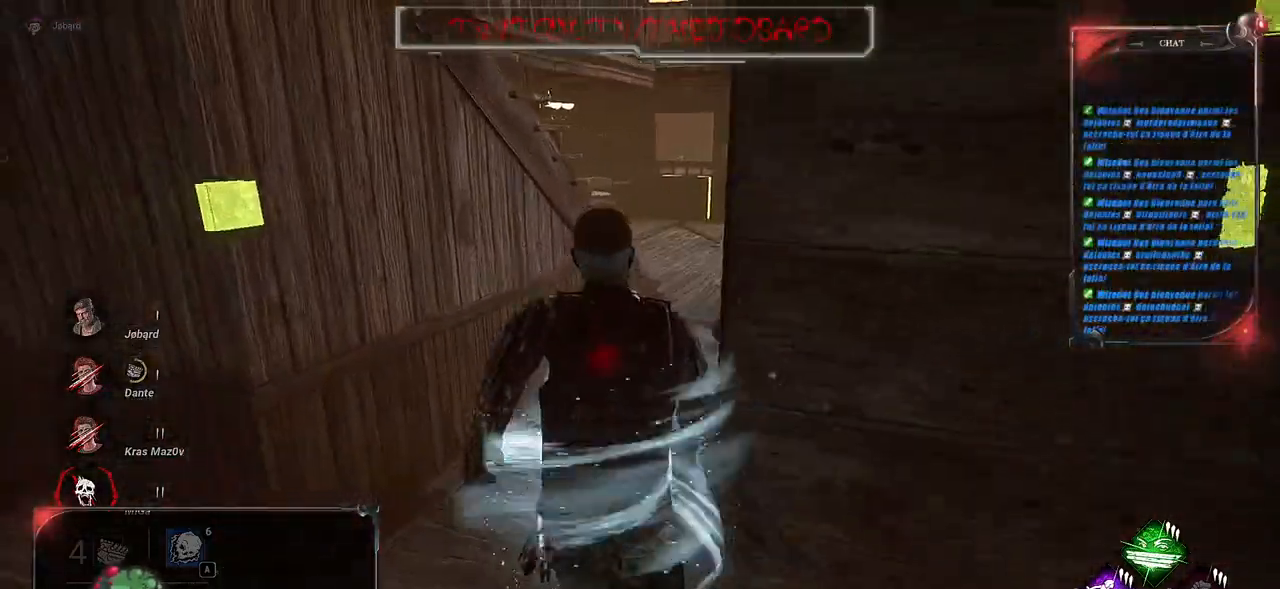
{"keys": ["shift", "z"], "mouse": [], "events": [[350, "d", "down"], [450, "d", "up"]]}
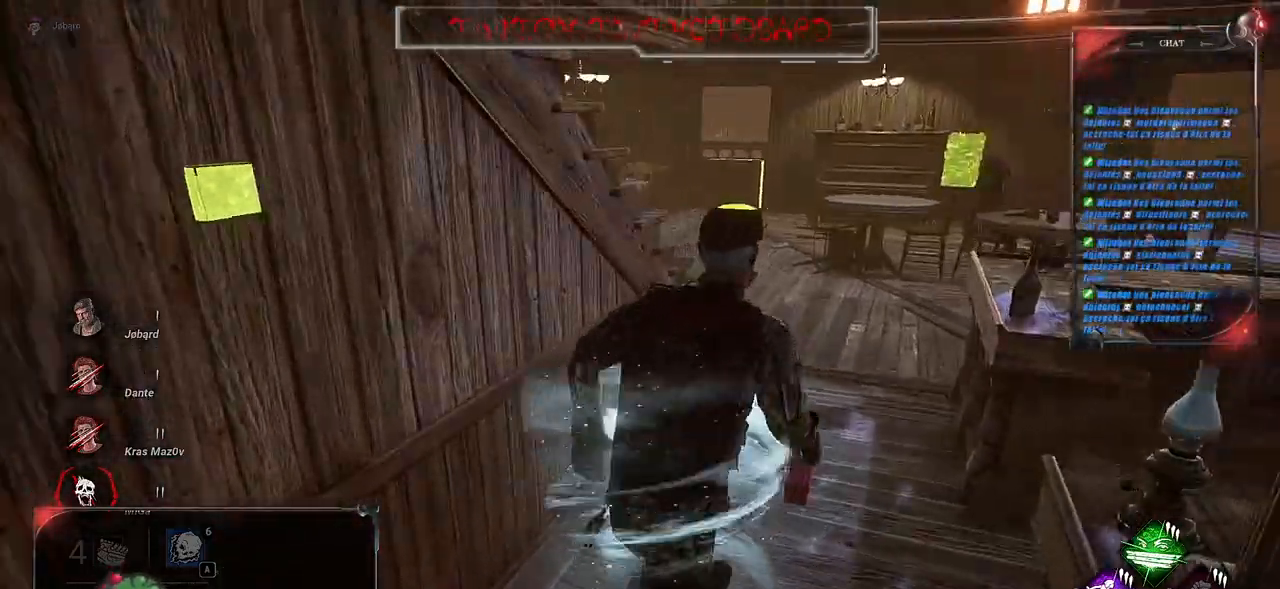
{"keys": ["d", "shift", "z"], "mouse": [], "events": [[450, "d", "down"]]}
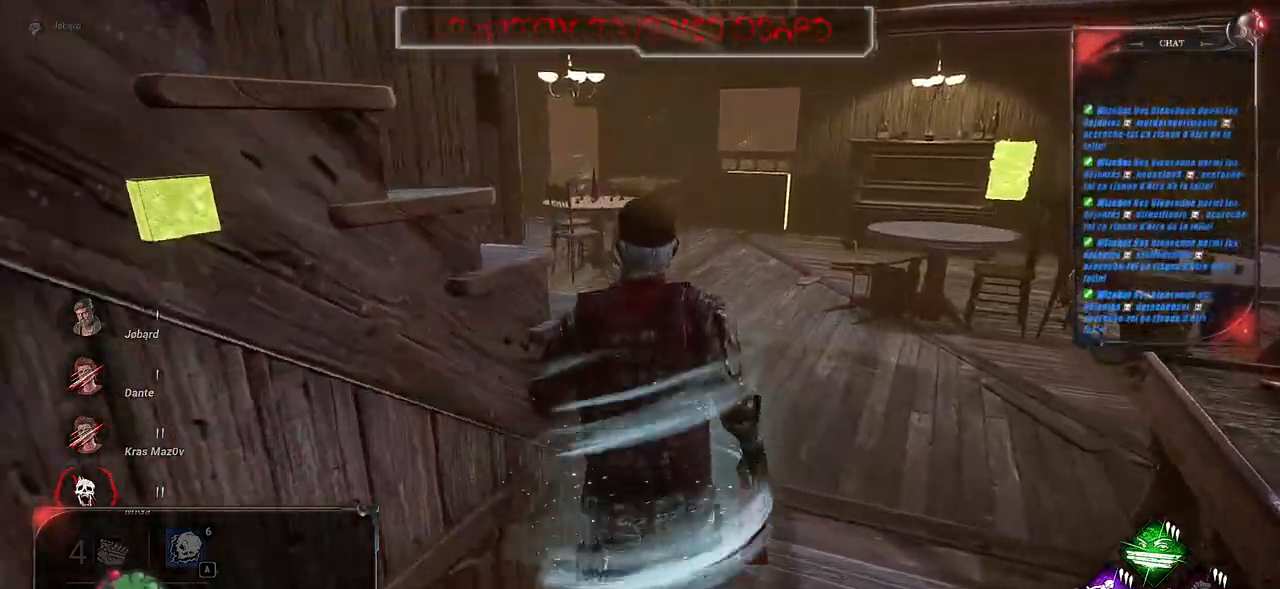
{"keys": ["shift", "z"], "mouse": [], "events": [[83, "d", "up"]]}
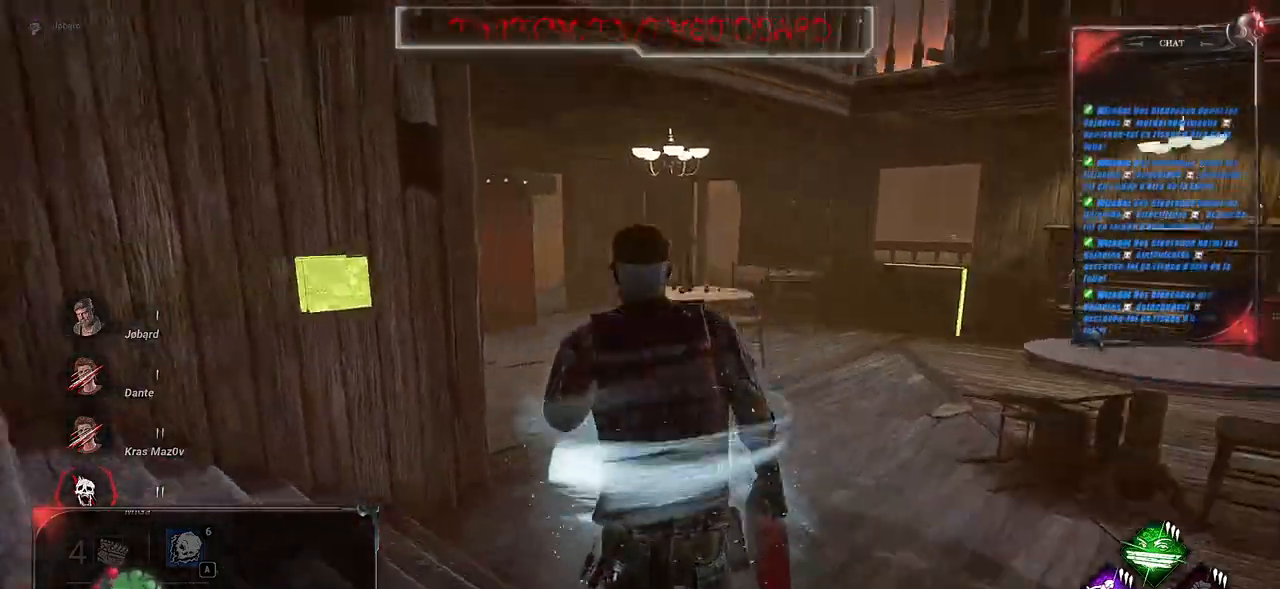
{"keys": ["shift", "z"], "mouse": [], "events": []}